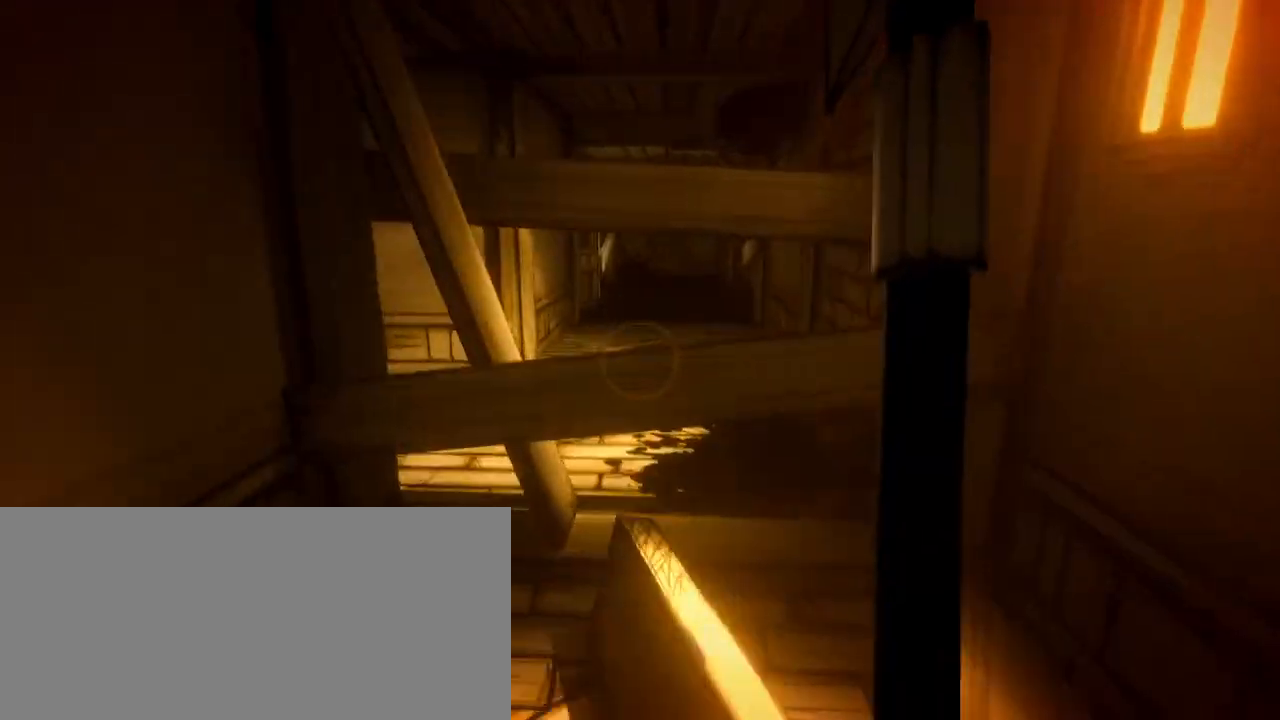
Gameplay with keyboard and mouse; each line is a JSON object with the keys and mouse buttons held at the frame after it. "events" lists presses ("down") and releases ("up") of "a", "ctrl", "d", "e", "f", "q", "r", "s", "shift", "space", "tab", "w", "mouse_left", "mouse_wheel", "mouse_right", "mouse_mb4" and "mouse_mb5" between this image and that frame as [ms after this image, input, new state], when the widget could be followed in between. "mouse_left", "mouse_wheel", "mouse_right", "mouse_mb4", "mouse_mb5" = the "left", "wheel", "right", "mb4", "mb5" buttons of the "mouse" list. No other keys are recorded. "wheel" means that the mouse wheel is clicked or scrolled. Mouse movement is not recorded.
{"keys": ["w"], "mouse": [], "events": [[367, "mouse_left", "down"], [500, "mouse_left", "up"]]}
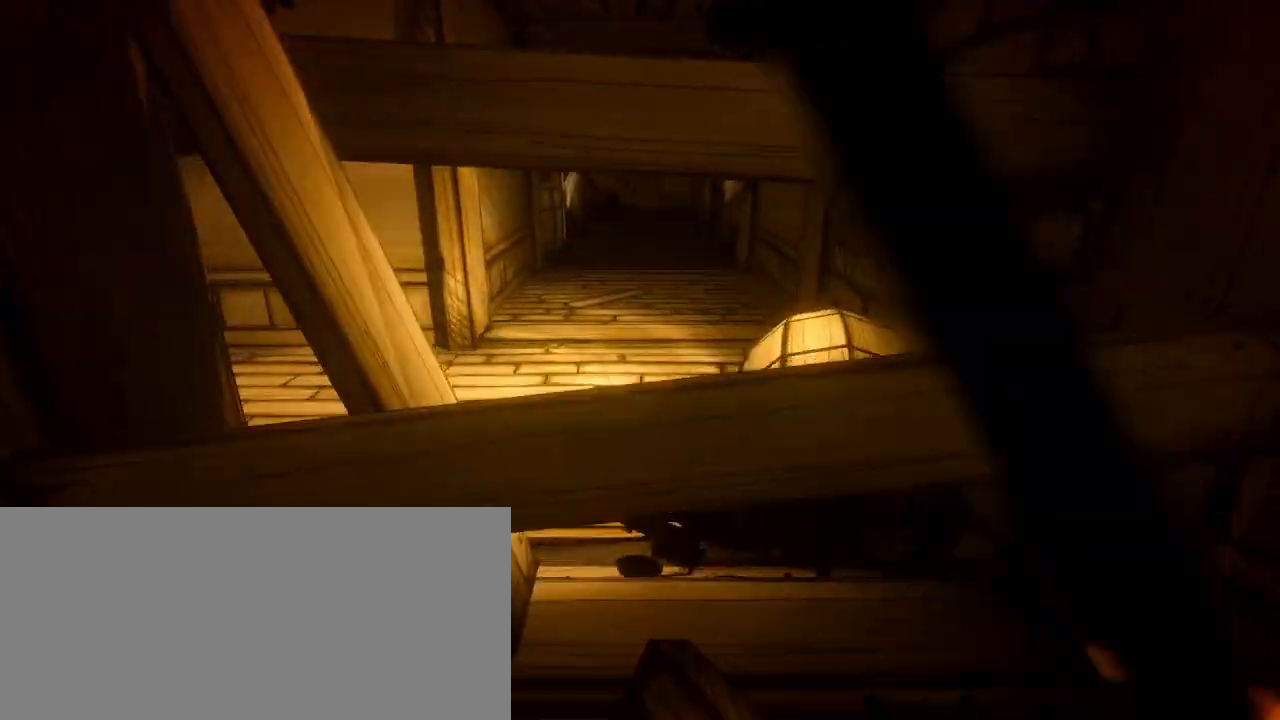
{"keys": [], "mouse": ["wheel"], "events": [[233, "w", "up"], [400, "mouse_wheel", "down"]]}
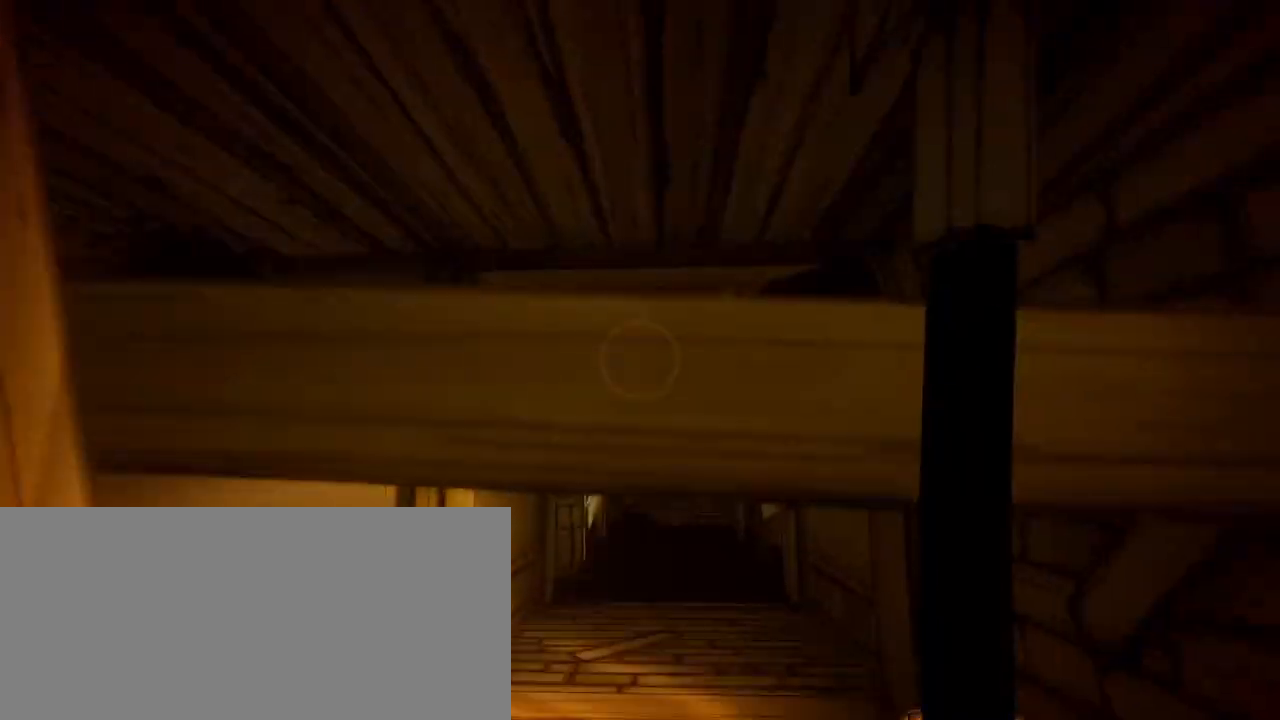
{"keys": [], "mouse": [], "events": [[100, "mouse_left", "down"], [167, "mouse_left", "up"], [200, "mouse_left", "down"], [300, "mouse_left", "up"], [400, "mouse_left", "down"], [433, "mouse_wheel", "up"], [500, "mouse_left", "up"]]}
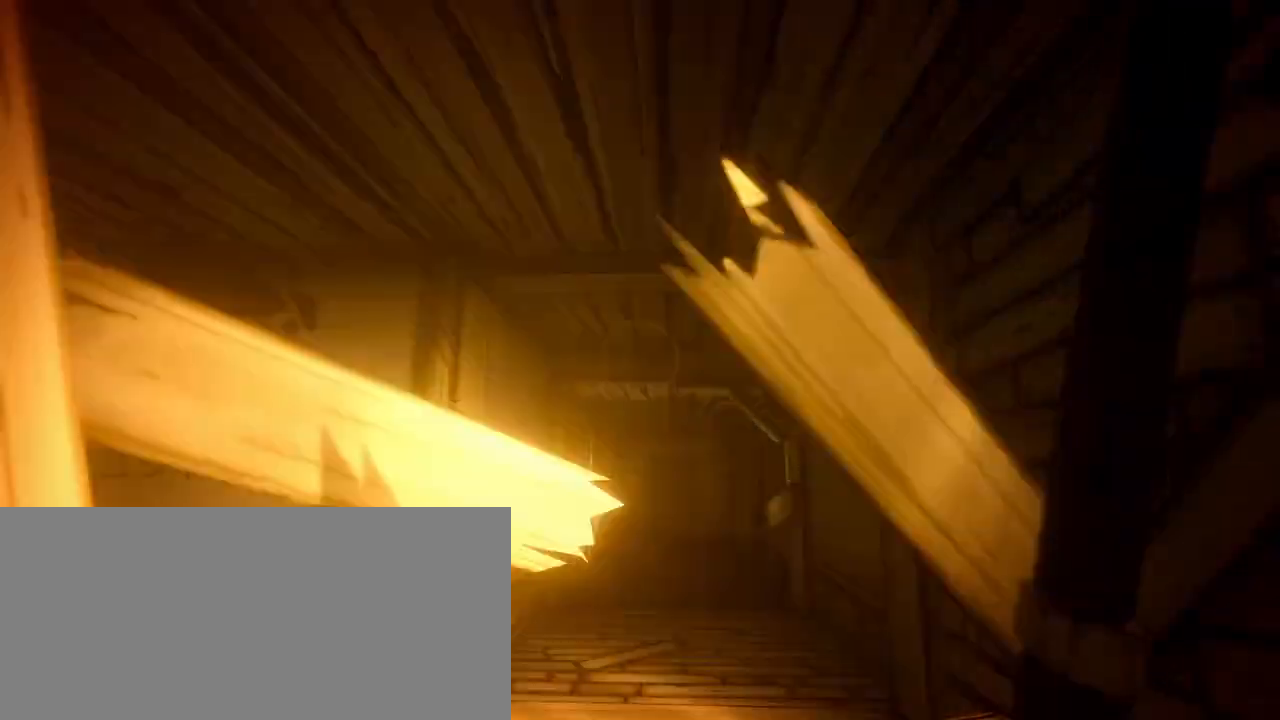
{"keys": ["d", "w"], "mouse": [], "events": [[100, "mouse_left", "down"], [133, "w", "down"], [167, "d", "down"], [167, "mouse_left", "up"]]}
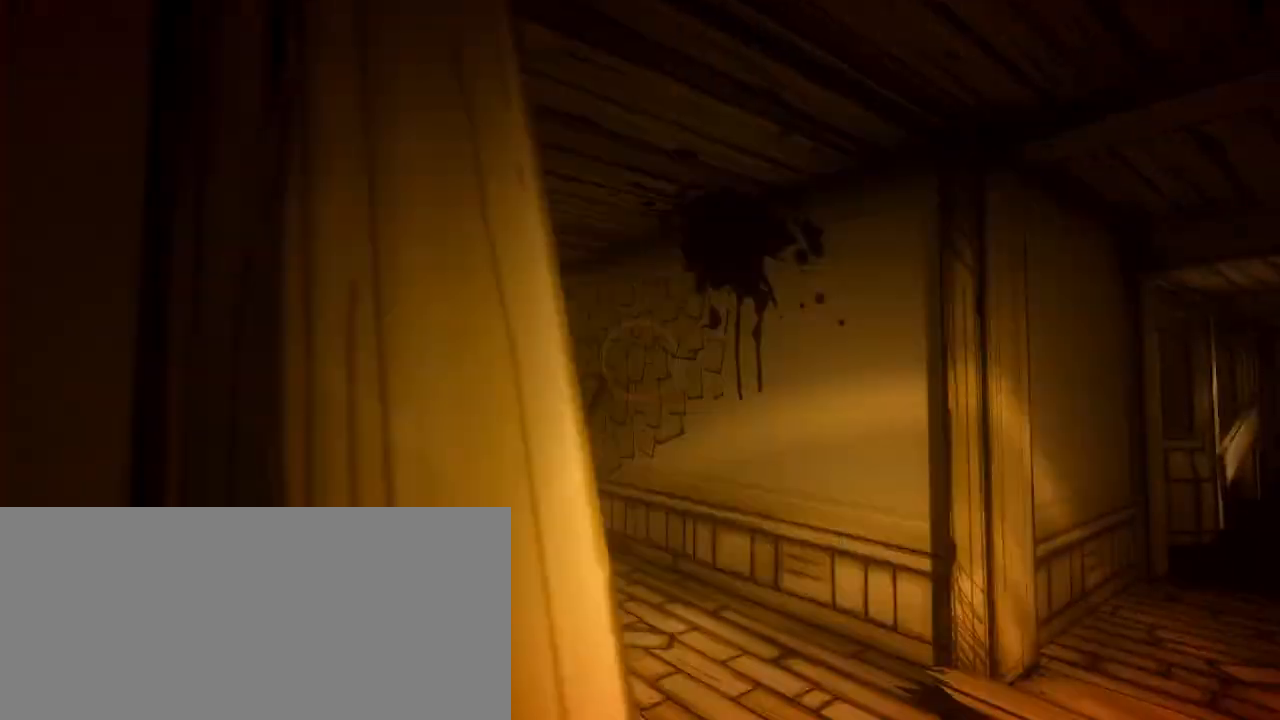
{"keys": ["d"], "mouse": []}
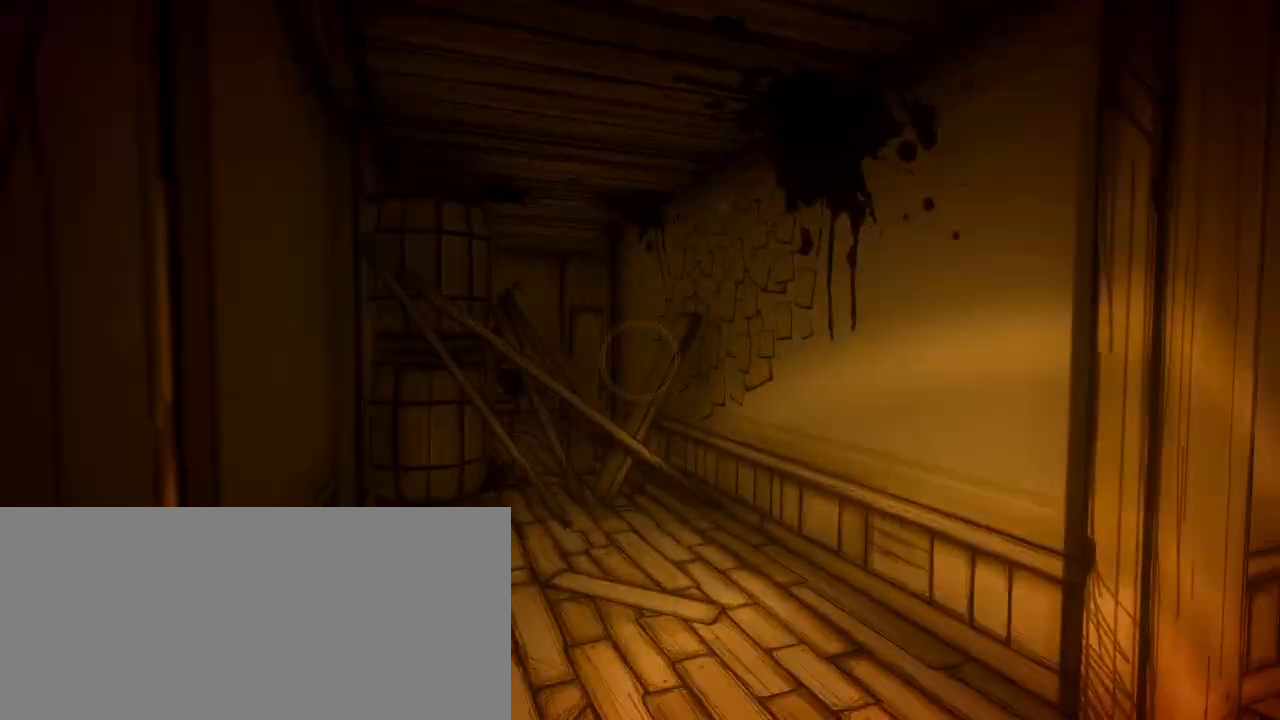
{"keys": ["d"], "mouse": [], "events": []}
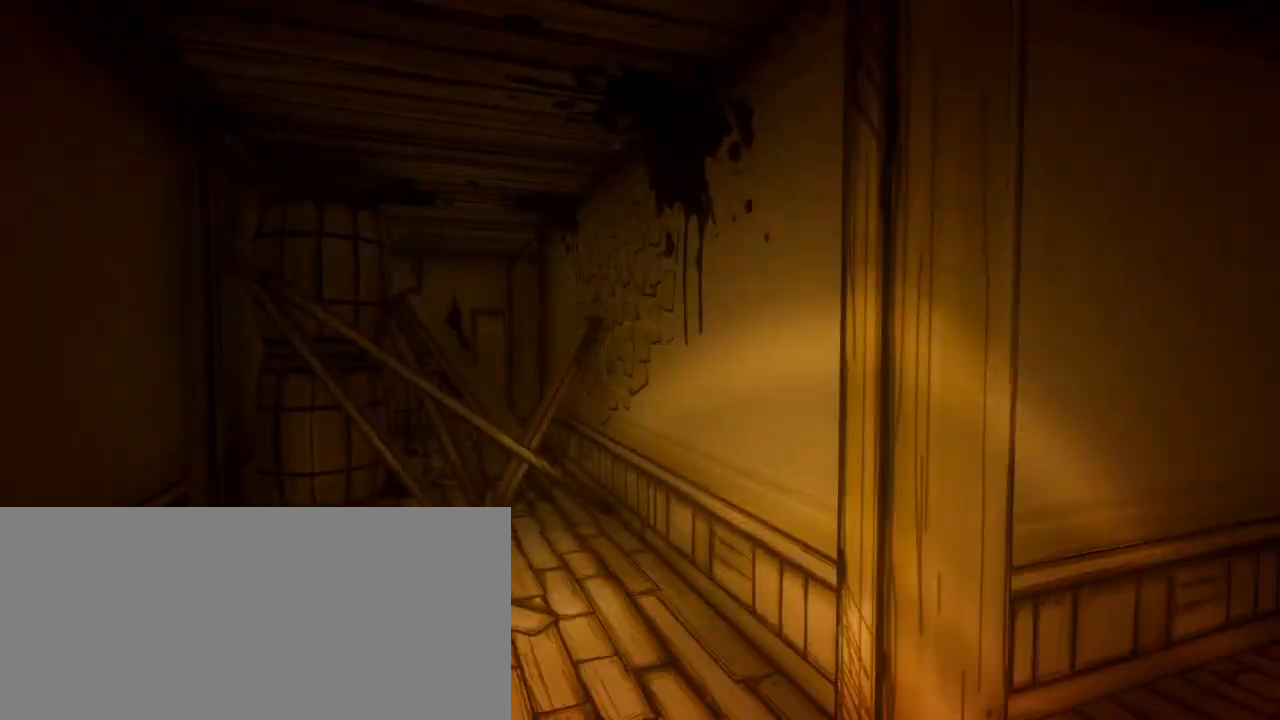
{"keys": ["d"], "mouse": [], "events": [[33, "d", "up"], [233, "a", "down"], [400, "a", "up"], [433, "d", "down"]]}
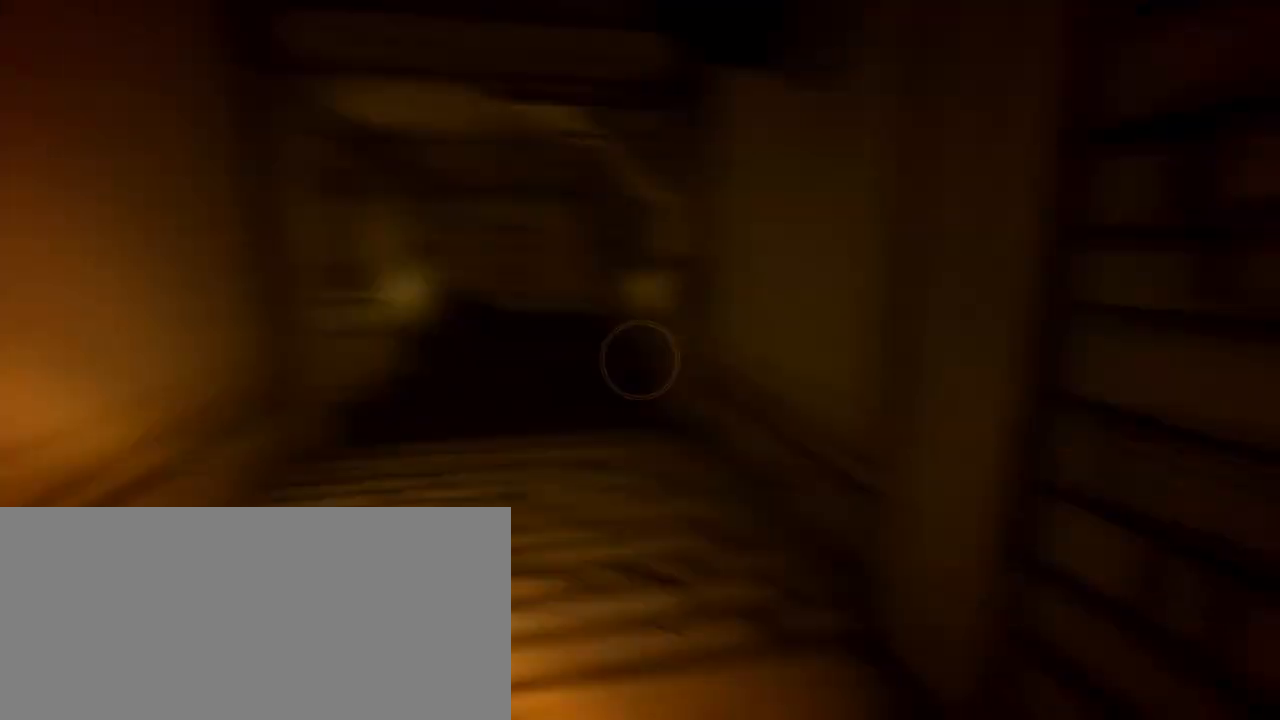
{"keys": ["d", "s"], "mouse": [], "events": [[100, "s", "down"], [233, "d", "up"], [500, "d", "down"]]}
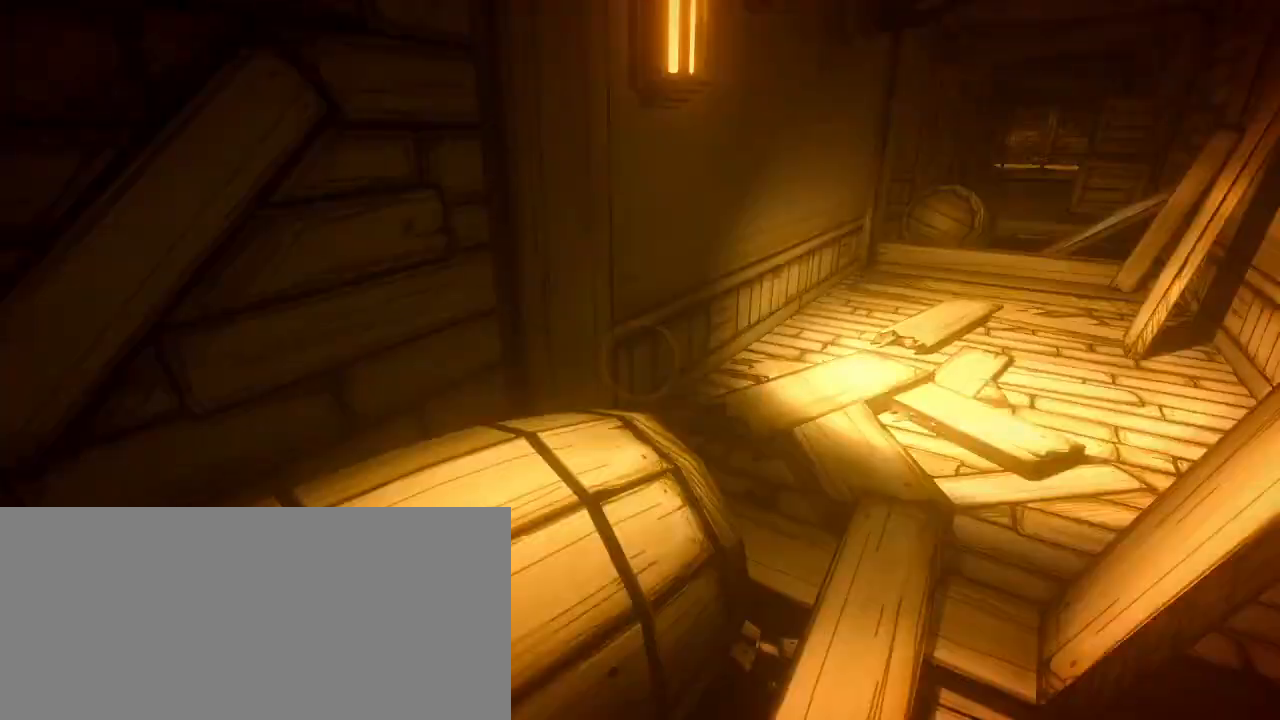
{"keys": ["d"], "mouse": [], "events": [[133, "s", "up"]]}
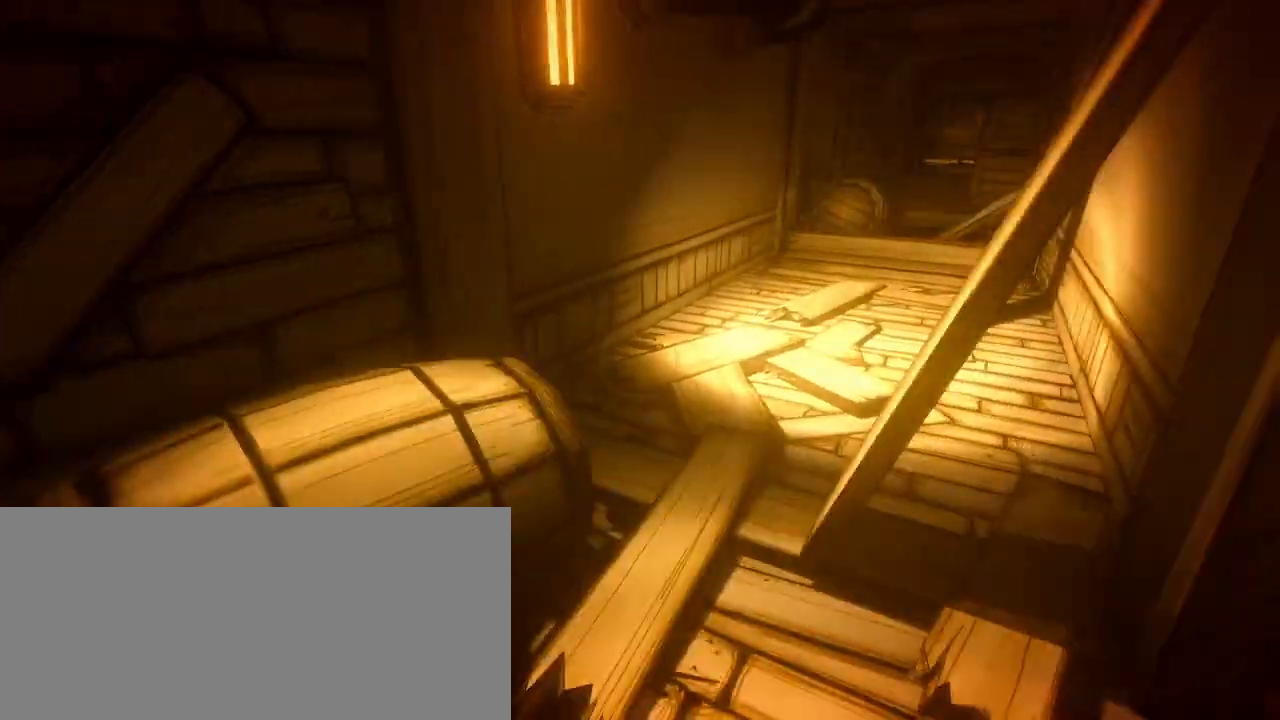
{"keys": ["a"], "mouse": [], "events": [[100, "d", "up"], [167, "a", "down"]]}
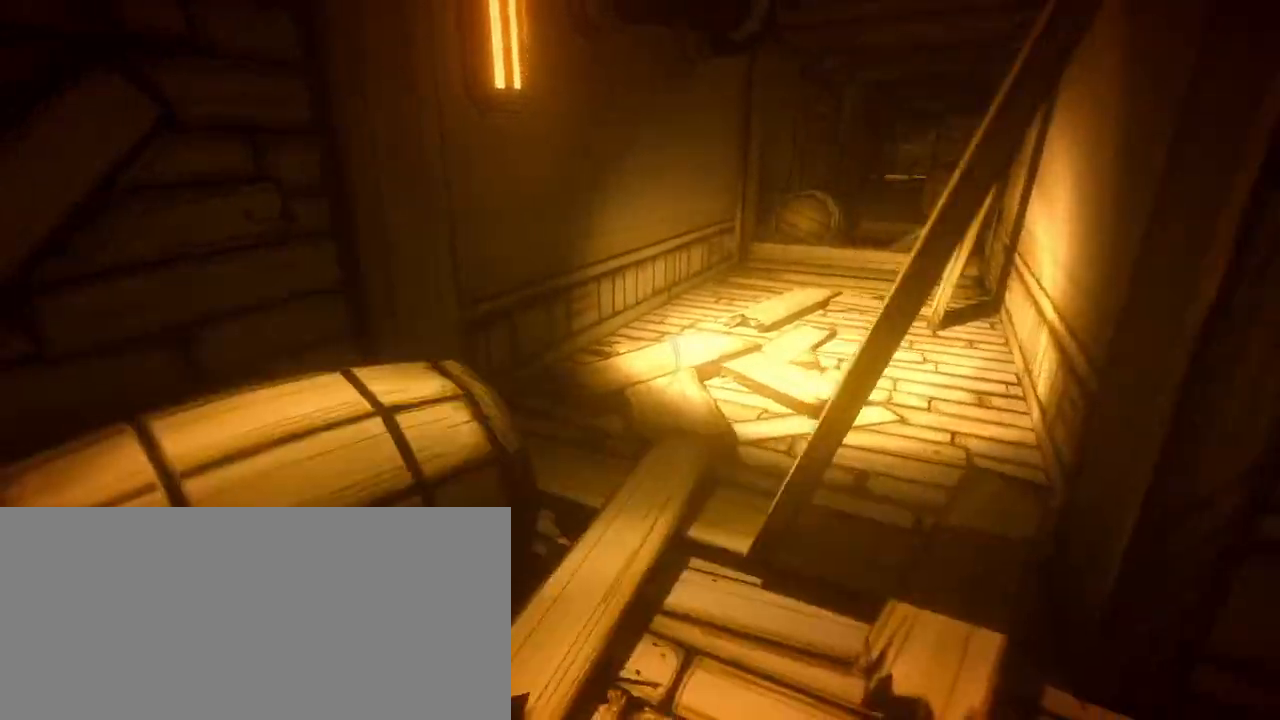
{"keys": [], "mouse": [], "events": [[133, "a", "up"], [267, "d", "down"], [500, "d", "up"]]}
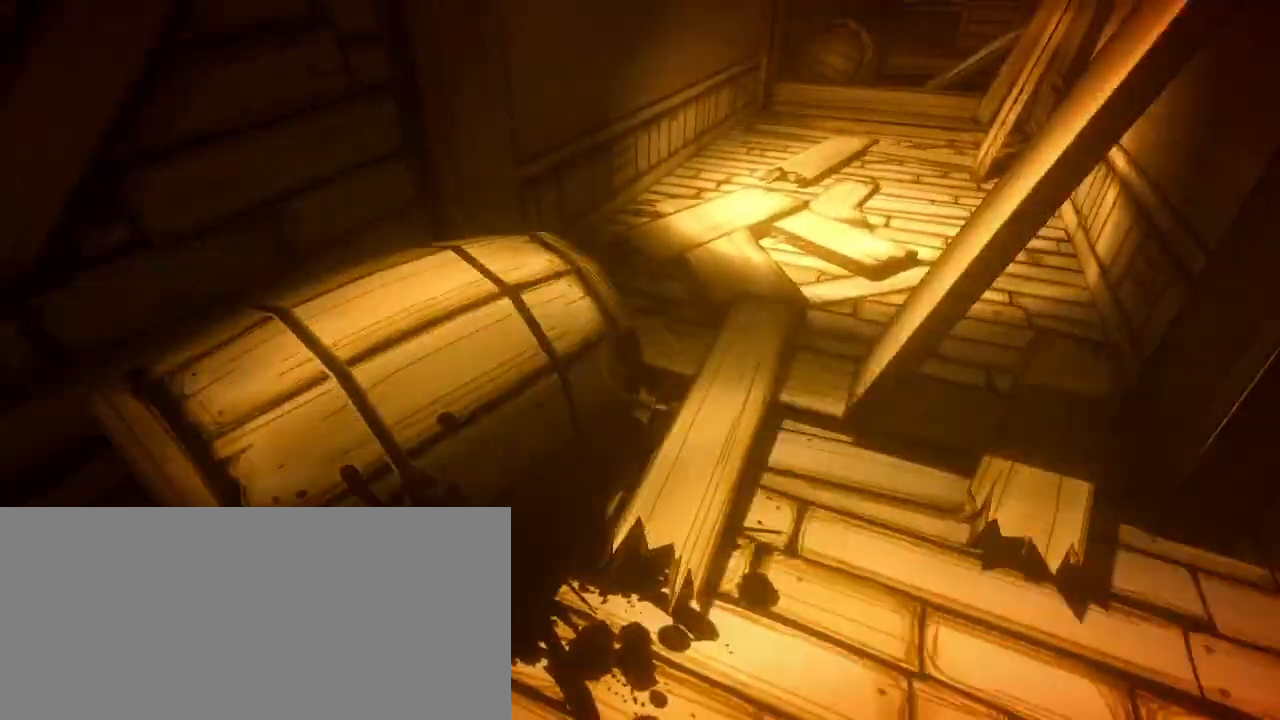
{"keys": ["d", "w"], "mouse": [], "events": [[133, "w", "down"], [467, "d", "down"]]}
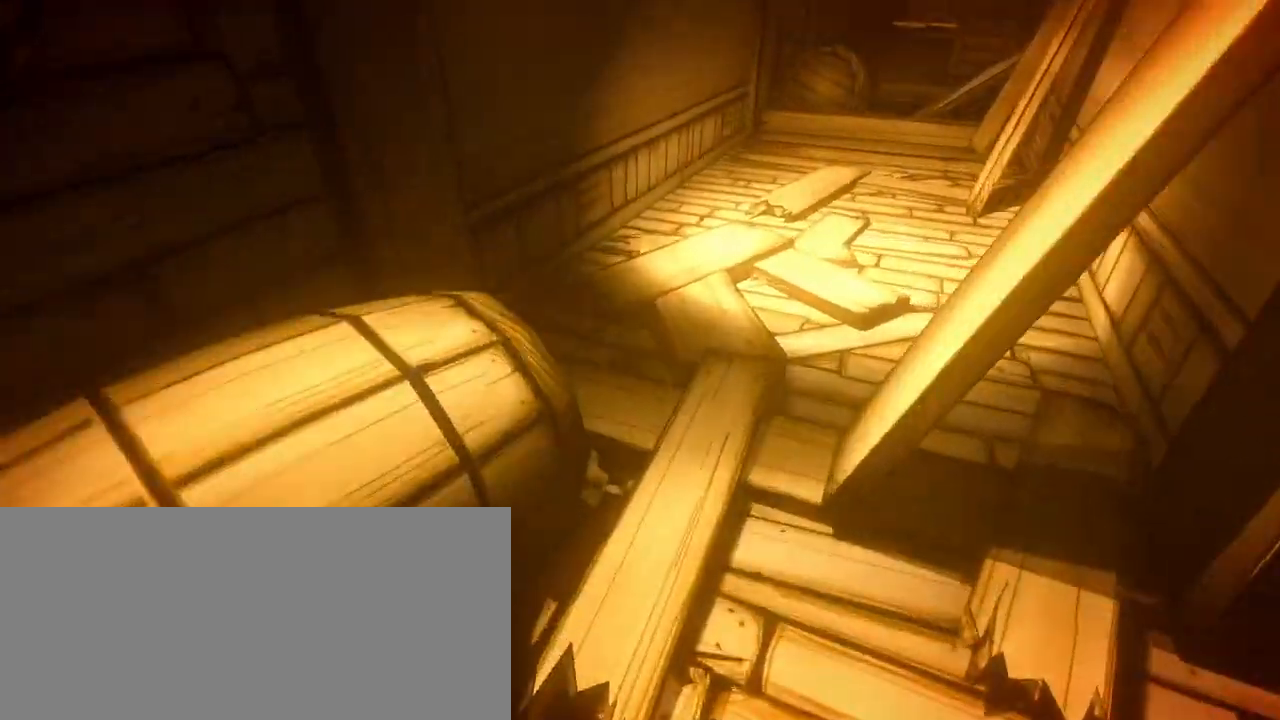
{"keys": [], "mouse": [], "events": [[267, "d", "up"], [300, "w", "up"]]}